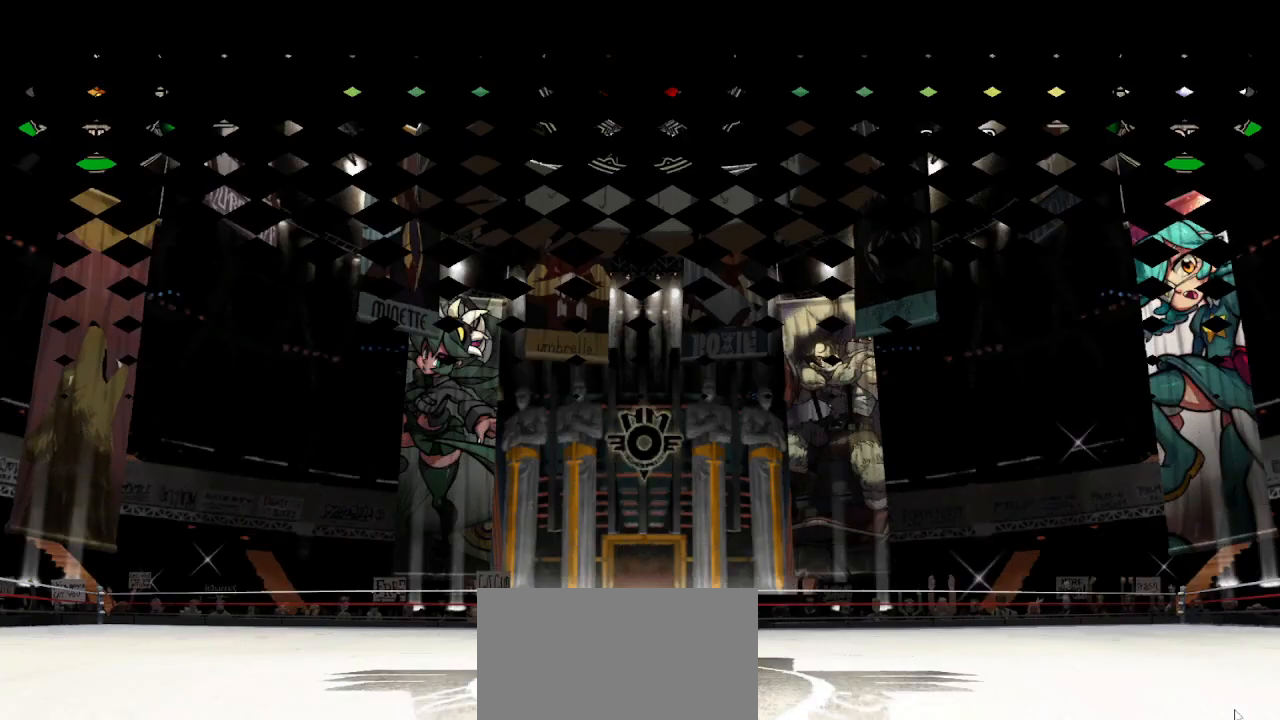
Gameplay with a controller (arcade stick); each line is a JSON object with the inputs held at the frame after it. "events" lists button and stick changes between this image and that frame as [ms after this image, input, new state], when the widget could be followed in between. Not read: L3 R3.
{"buttons": [], "left_stick": "center", "events": []}
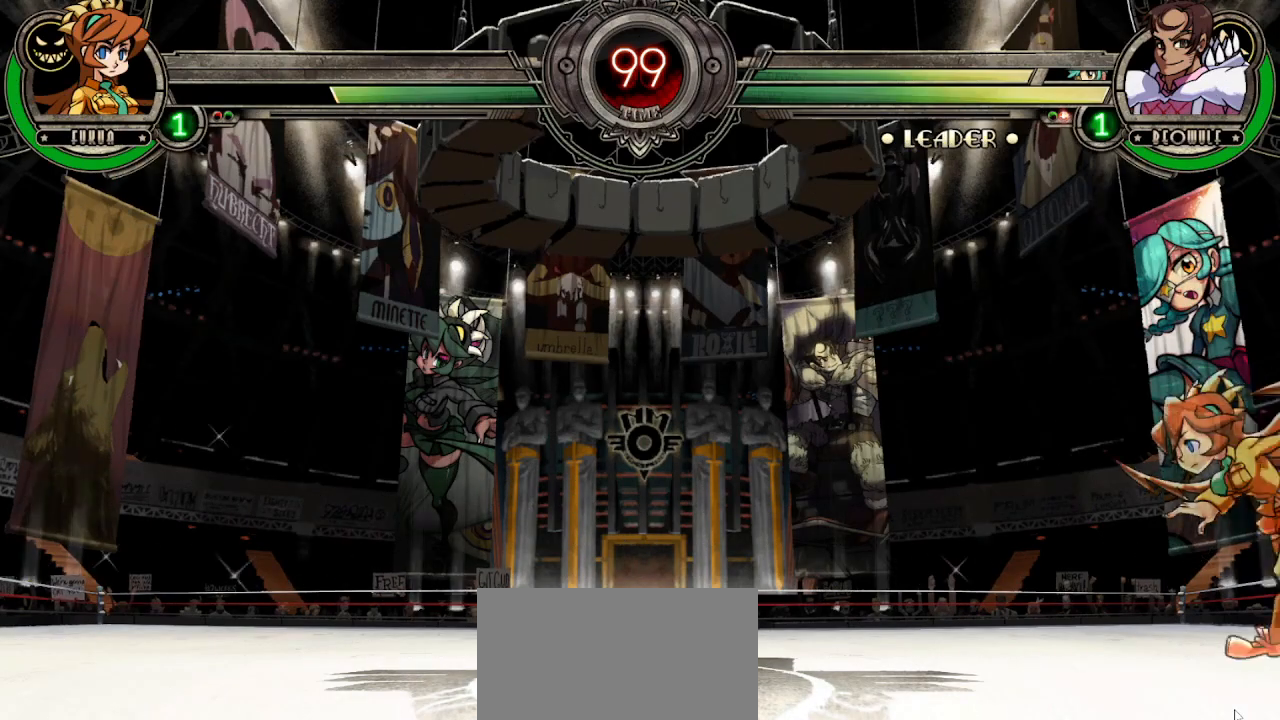
{"buttons": [], "left_stick": "center", "events": []}
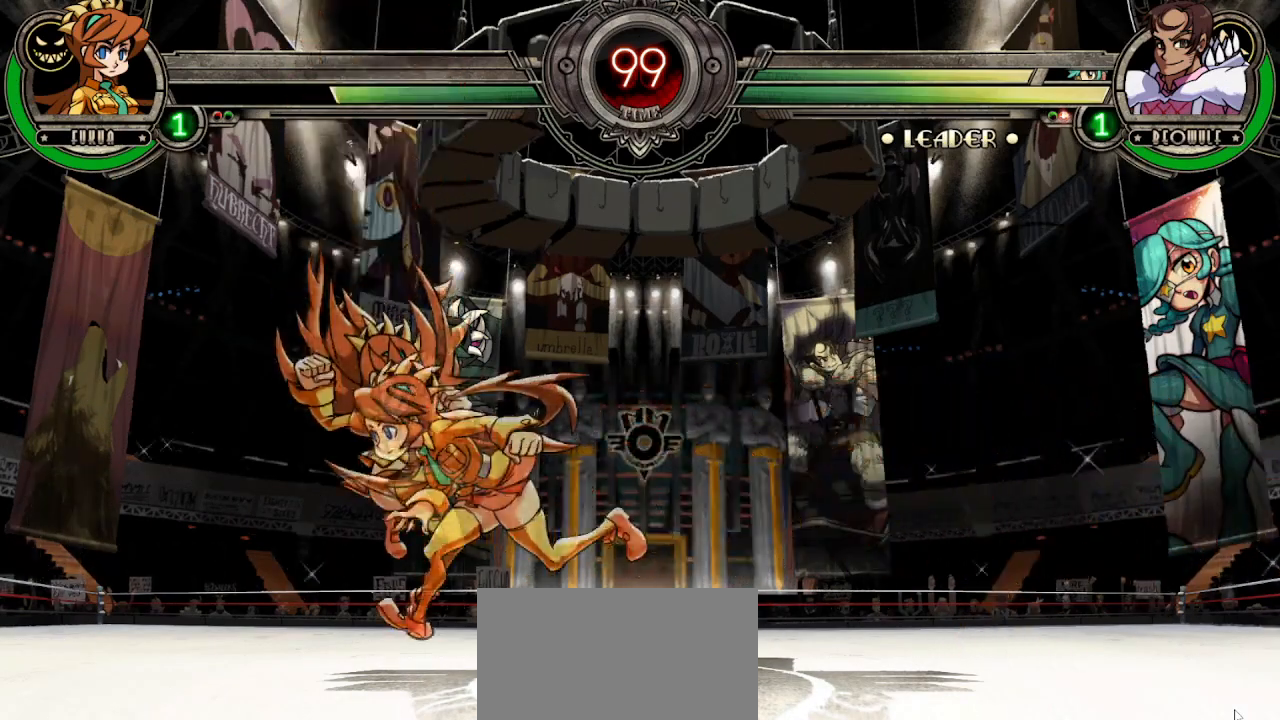
{"buttons": [], "left_stick": "center", "events": []}
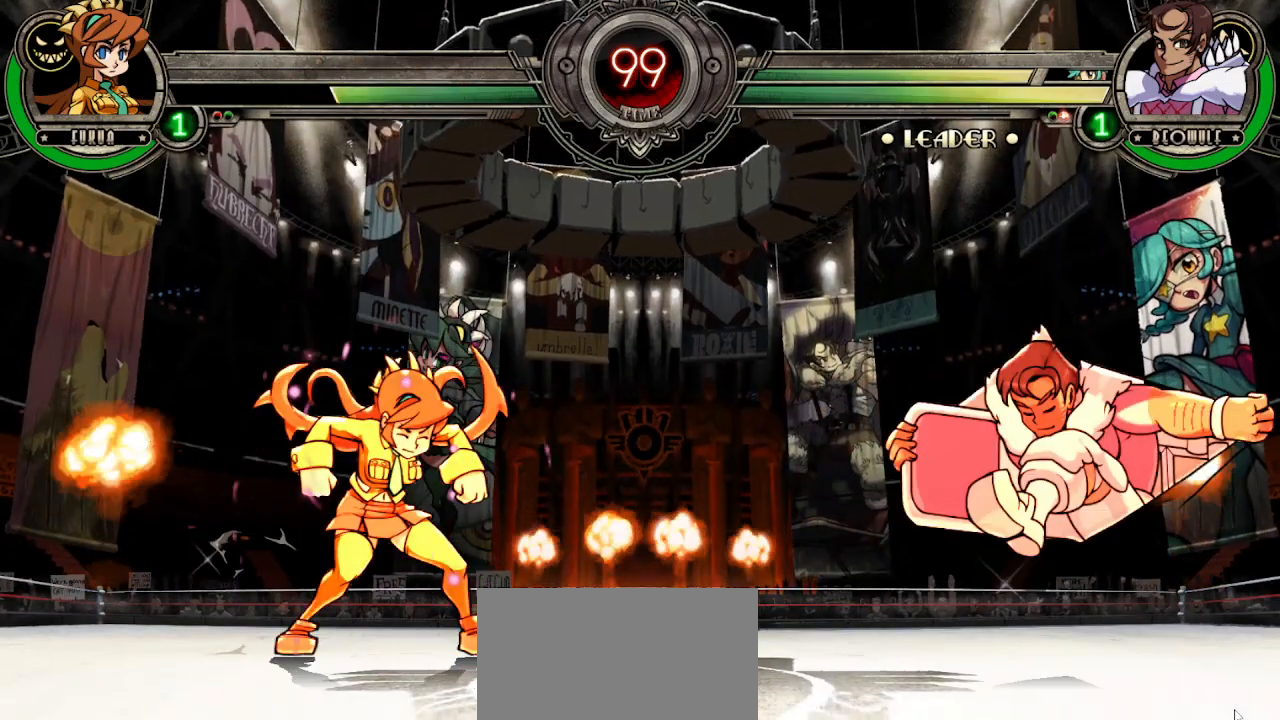
{"buttons": [], "left_stick": "center", "events": []}
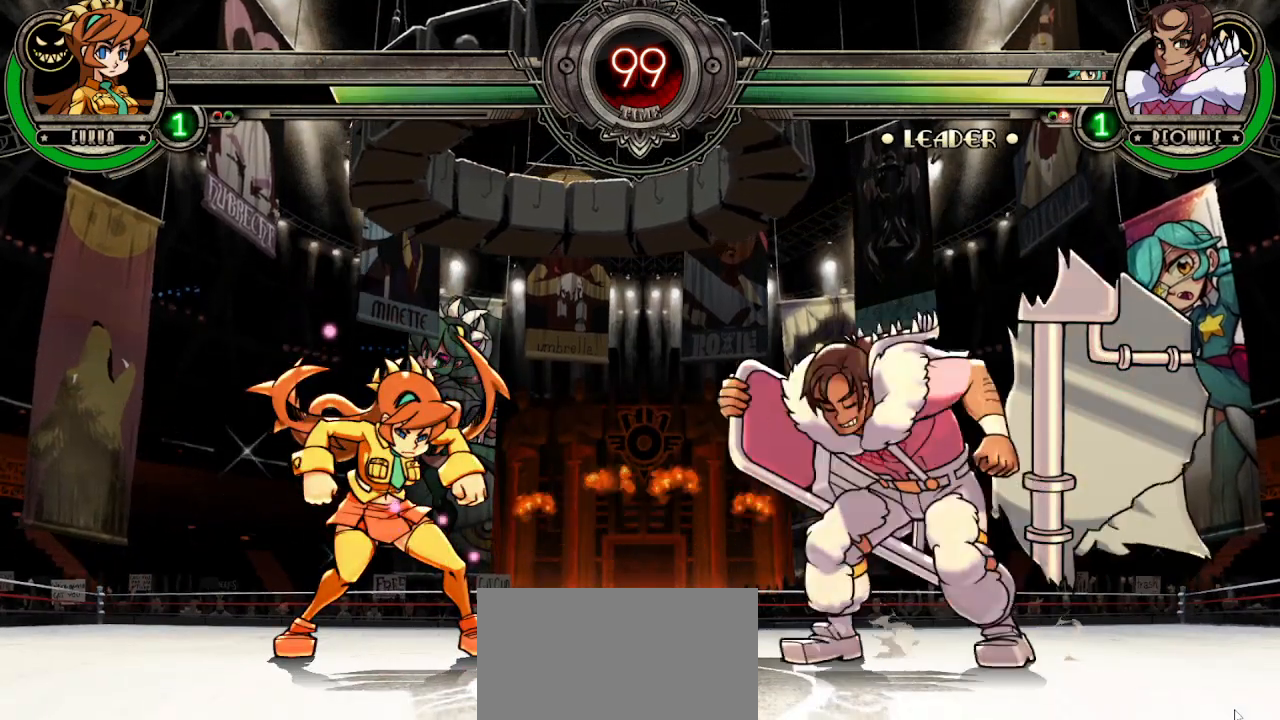
{"buttons": [], "left_stick": "center", "events": []}
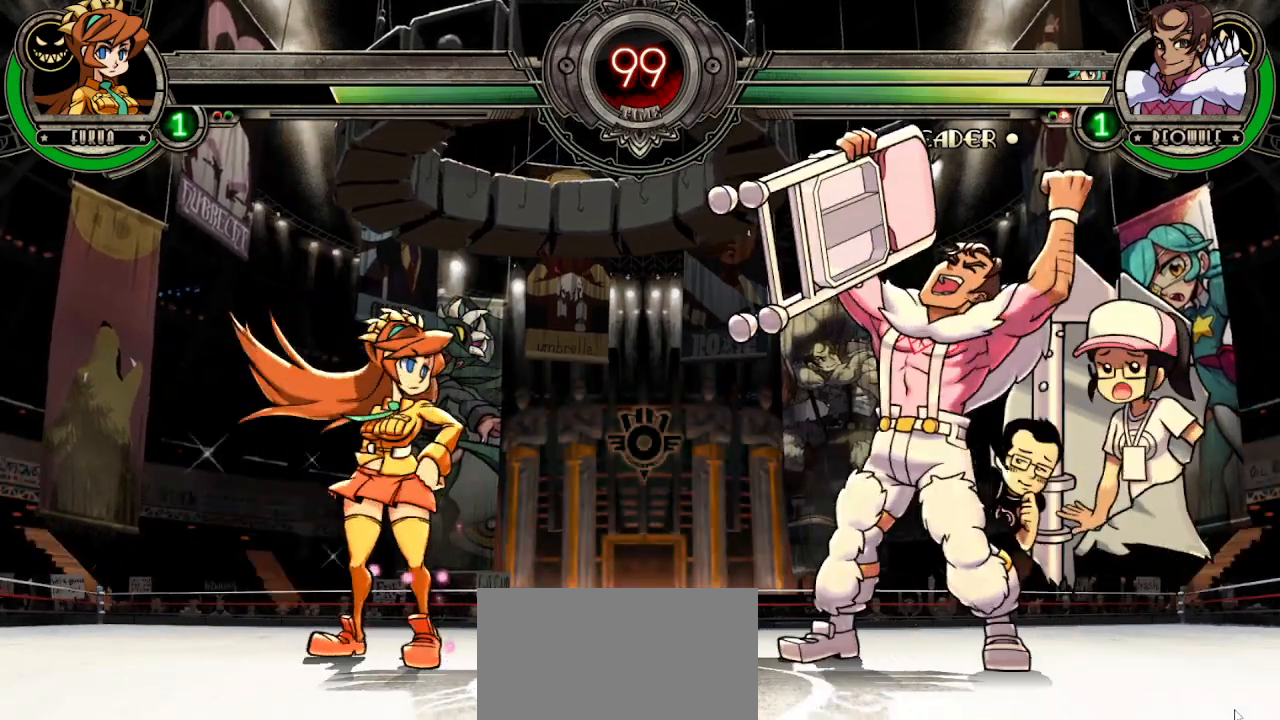
{"buttons": [], "left_stick": "center", "events": []}
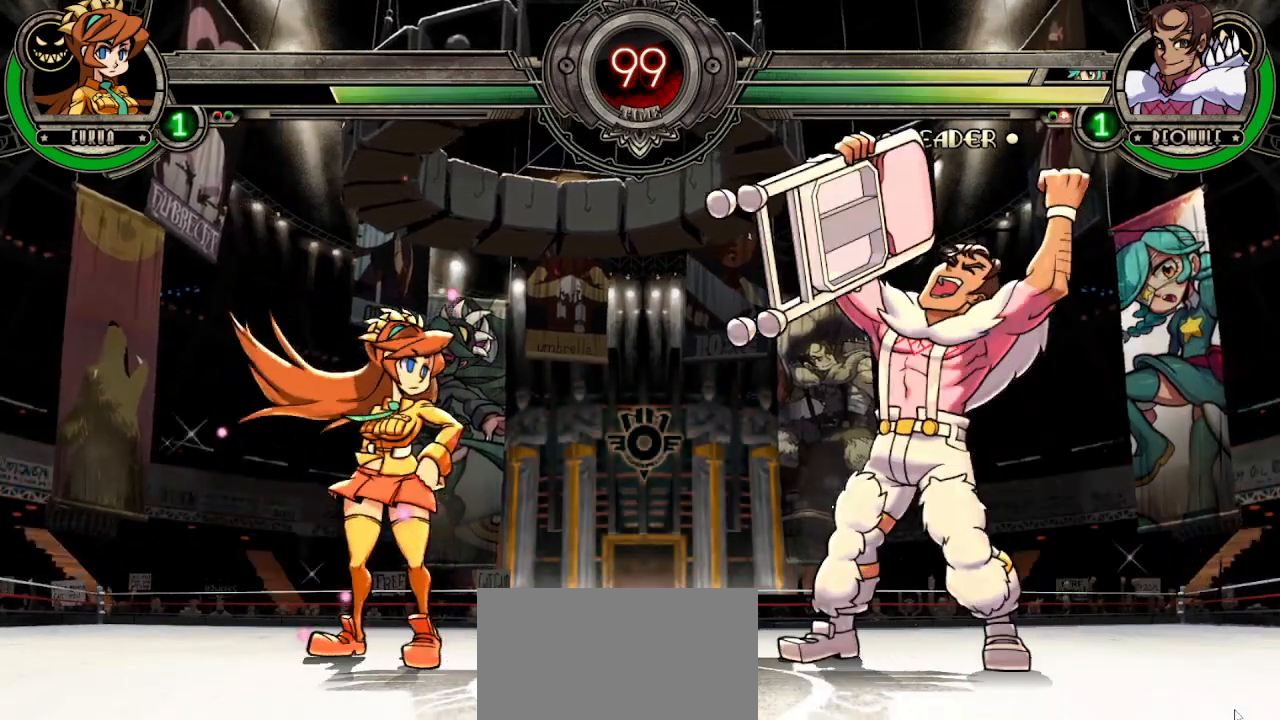
{"buttons": [], "left_stick": "center", "events": []}
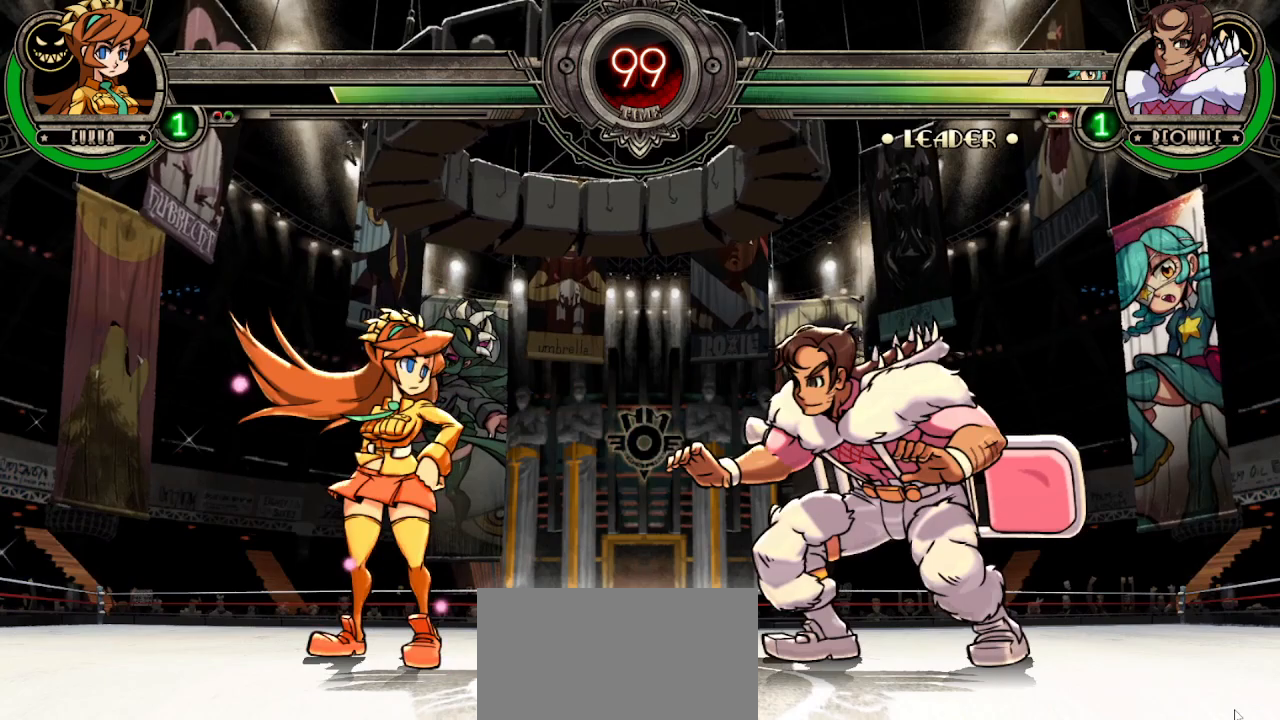
{"buttons": [], "left_stick": "center", "events": []}
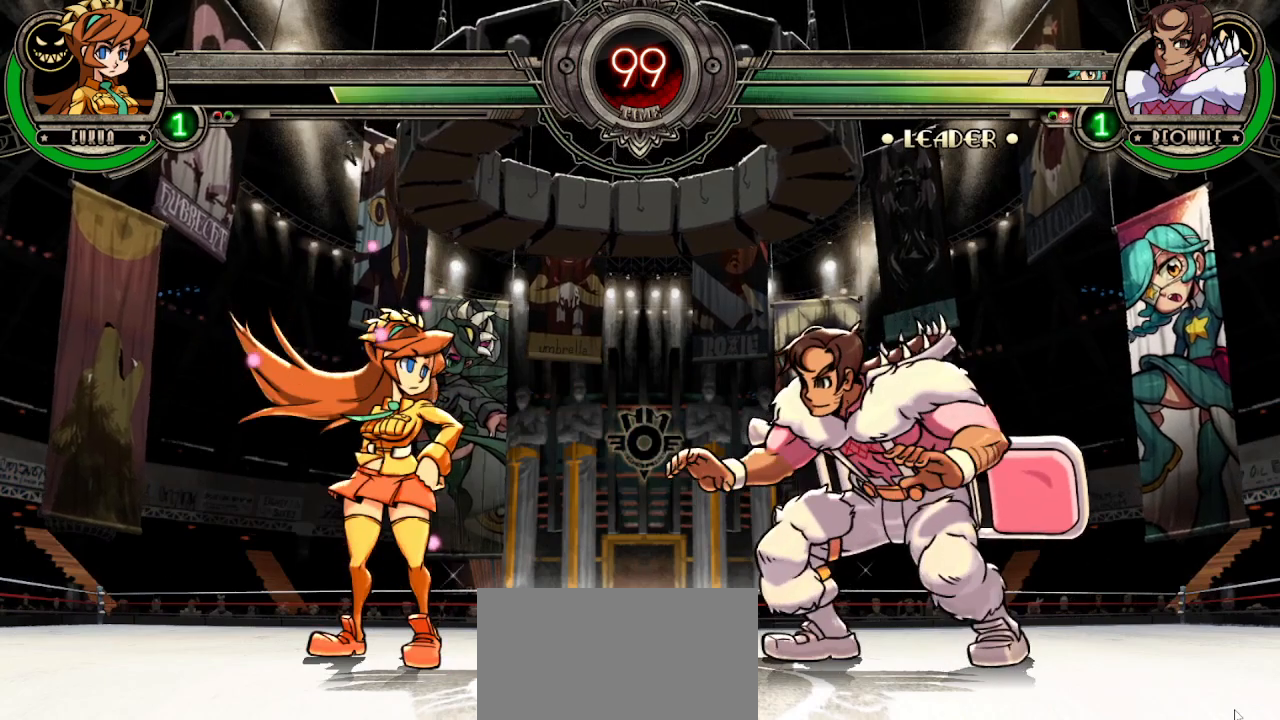
{"buttons": ["TRIANGLE", "L1", "R1"], "left_stick": "center", "events": [[433, "L1", "down"], [450, "R1", "down"], [467, "TRIANGLE", "down"]]}
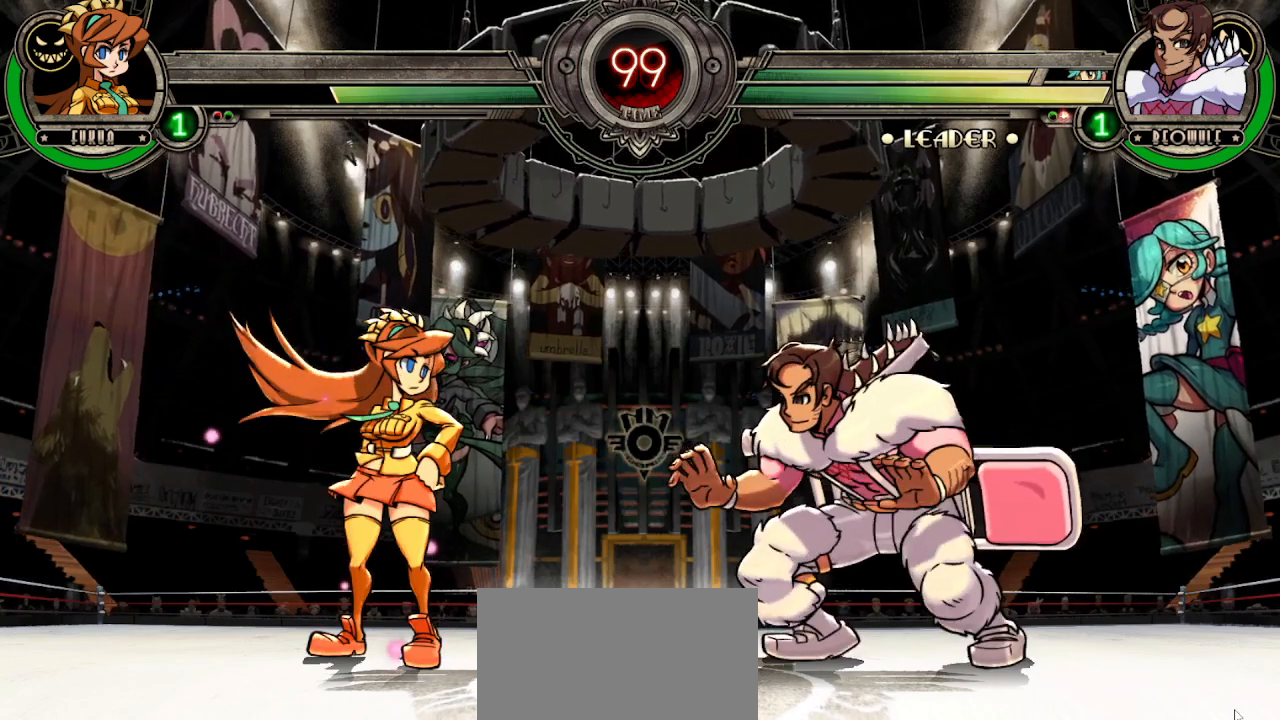
{"buttons": ["L1", "R1"], "left_stick": "center", "events": [[17, "R1", "up"], [33, "L1", "up"], [50, "TRIANGLE", "up"], [183, "L1", "down"], [200, "R1", "down"], [233, "TRIANGLE", "down"], [317, "L1", "up"], [333, "R1", "up"], [333, "TRIANGLE", "up"], [500, "L1", "down"], [500, "R1", "down"]]}
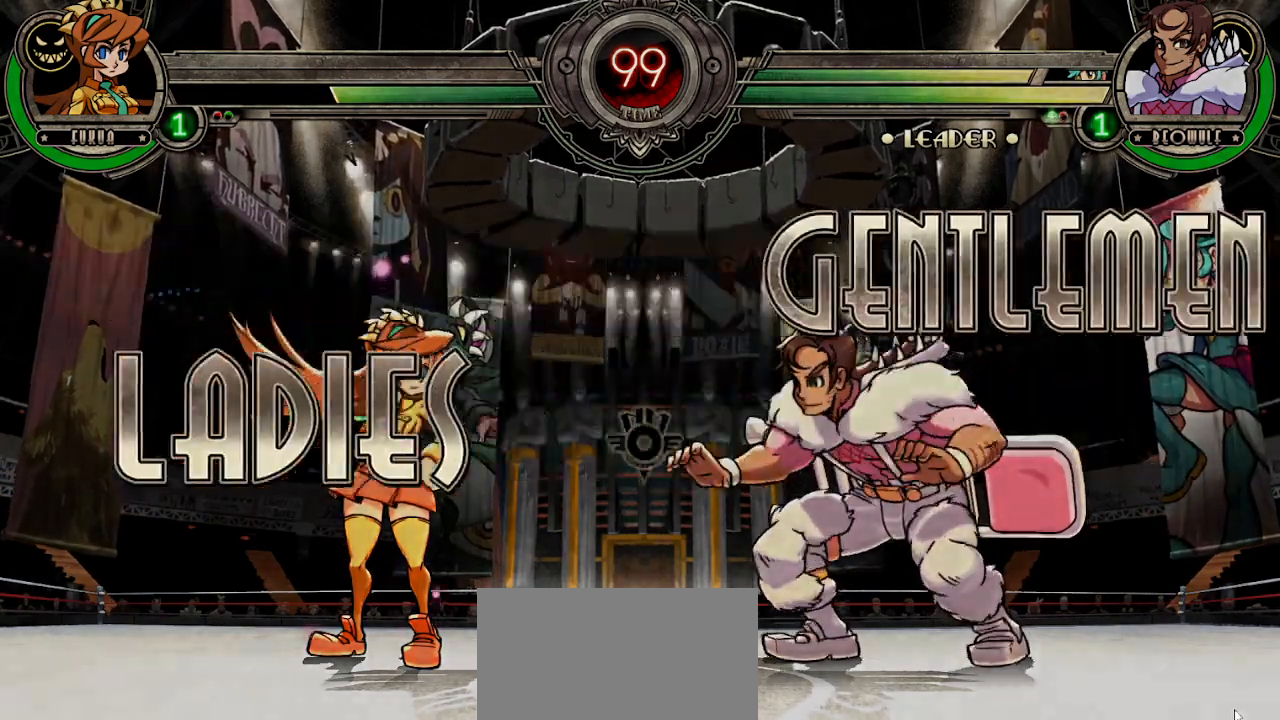
{"buttons": [], "left_stick": "center", "events": [[33, "TRIANGLE", "down"], [83, "L1", "up"], [100, "R1", "up"], [117, "TRIANGLE", "up"], [233, "L1", "down"], [283, "R1", "down"], [333, "TRIANGLE", "down"], [350, "L1", "up"], [367, "R1", "up"], [417, "TRIANGLE", "up"]]}
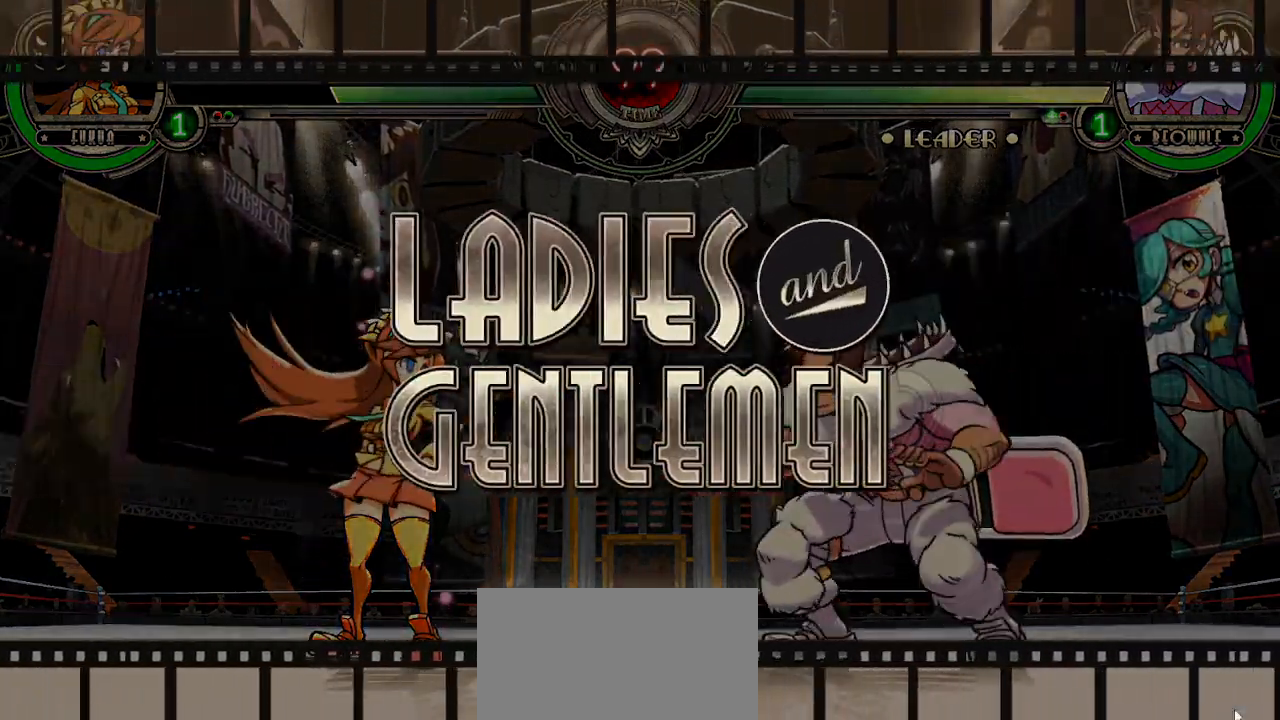
{"buttons": ["TRIANGLE", "L1", "R1"], "left_stick": "center", "events": [[17, "L1", "down"], [33, "R1", "down"], [83, "TRIANGLE", "down"], [100, "L1", "up"], [100, "R1", "up"], [133, "TRIANGLE", "up"], [233, "L1", "down"], [267, "R1", "down"], [300, "TRIANGLE", "down"], [333, "L1", "up"], [333, "R1", "up"], [383, "TRIANGLE", "up"], [433, "L1", "down"], [450, "R1", "down"], [500, "TRIANGLE", "down"]]}
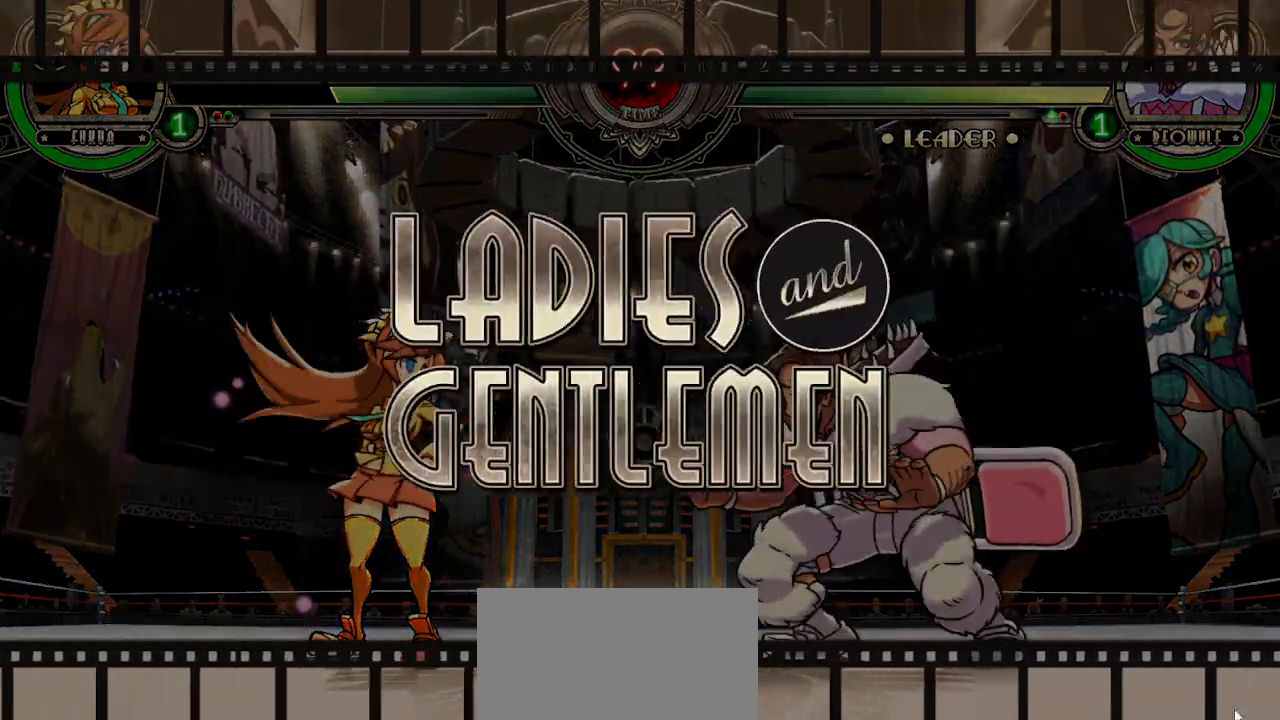
{"buttons": [], "left_stick": "center", "events": [[17, "L1", "up"], [17, "R1", "up"], [50, "TRIANGLE", "up"], [100, "L1", "down"], [117, "R1", "down"], [167, "TRIANGLE", "down"], [250, "R1", "up"], [267, "TRIANGLE", "up"], [283, "L1", "up"]]}
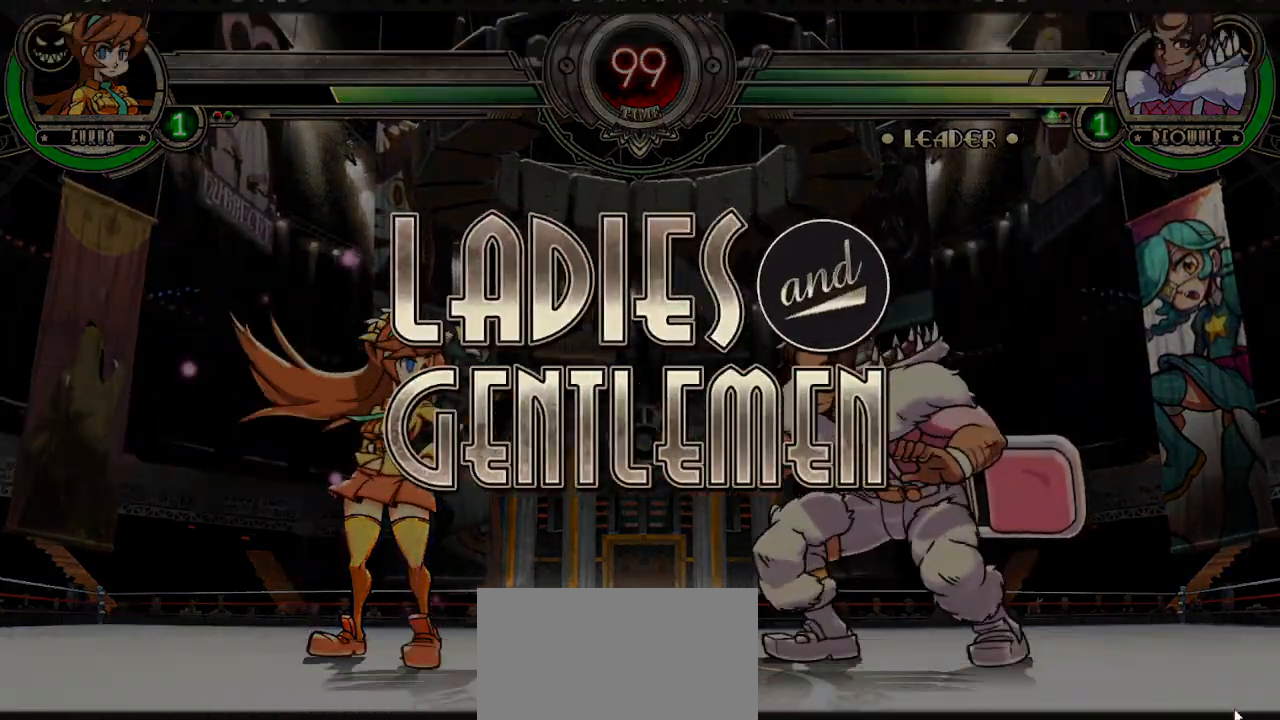
{"buttons": [], "left_stick": "center", "events": []}
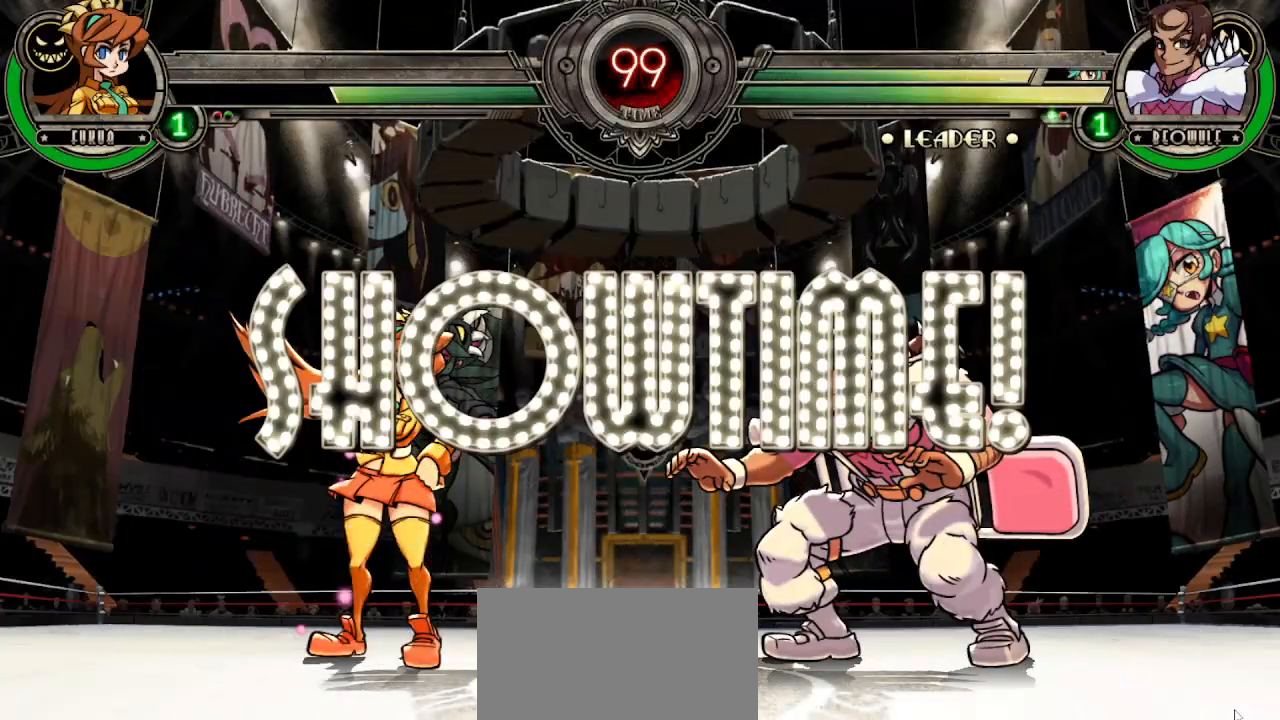
{"buttons": [], "left_stick": "right", "events": [[333, "left_stick", "right"], [450, "left_stick", "center"], [500, "left_stick", "right"]]}
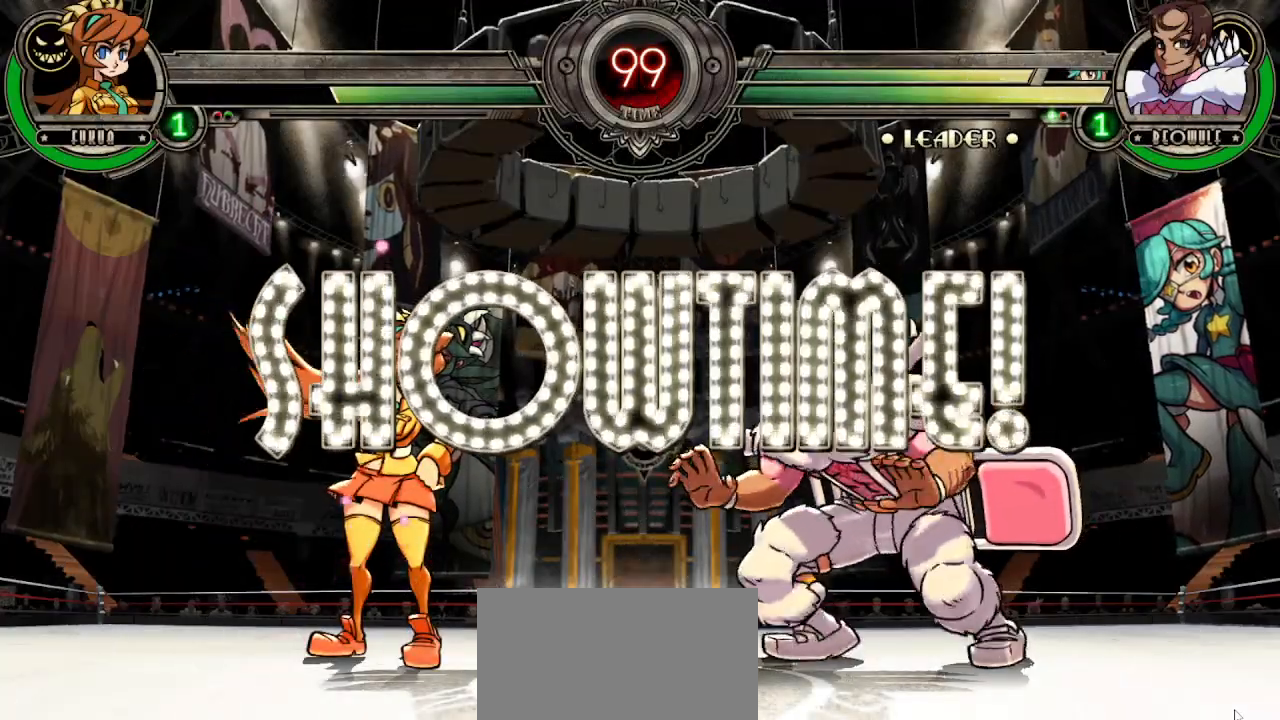
{"buttons": [], "left_stick": "center", "events": [[150, "left_stick", "center"], [233, "R1", "down"], [317, "R1", "up"], [417, "L1", "down"], [467, "L1", "up"]]}
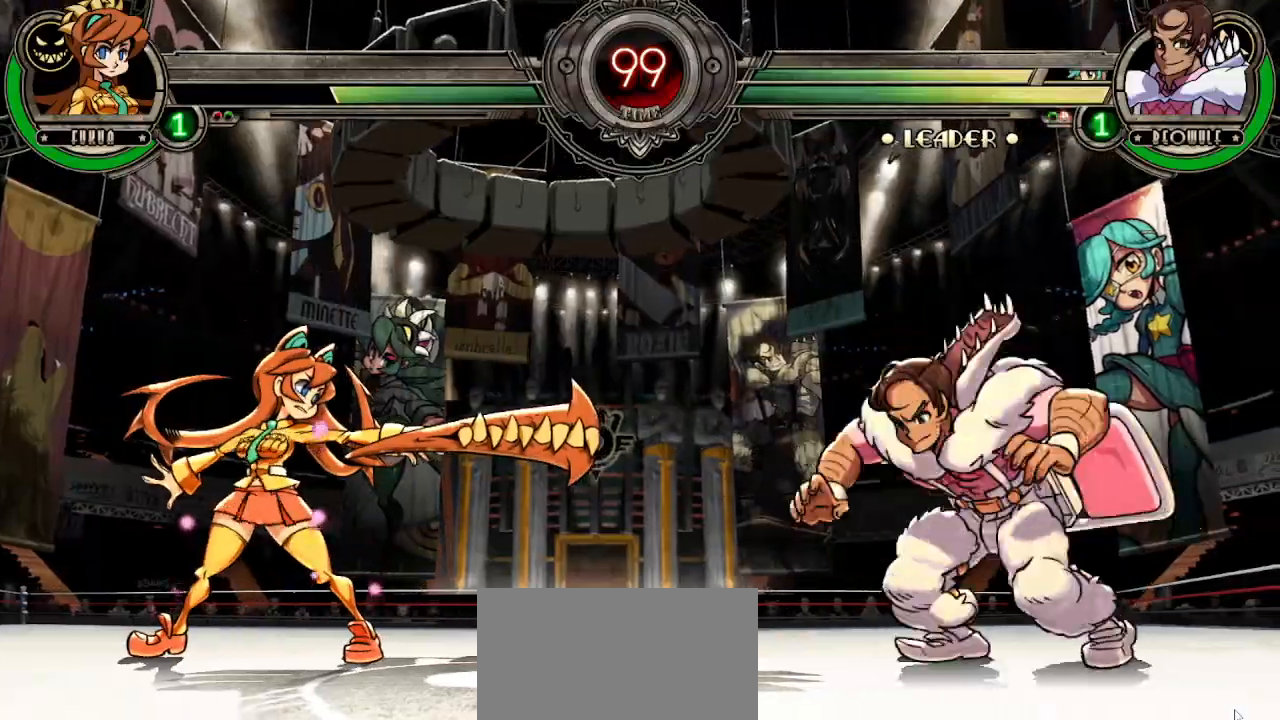
{"buttons": [], "left_stick": "down-left", "events": [[150, "left_stick", "left"], [500, "left_stick", "down-left"]]}
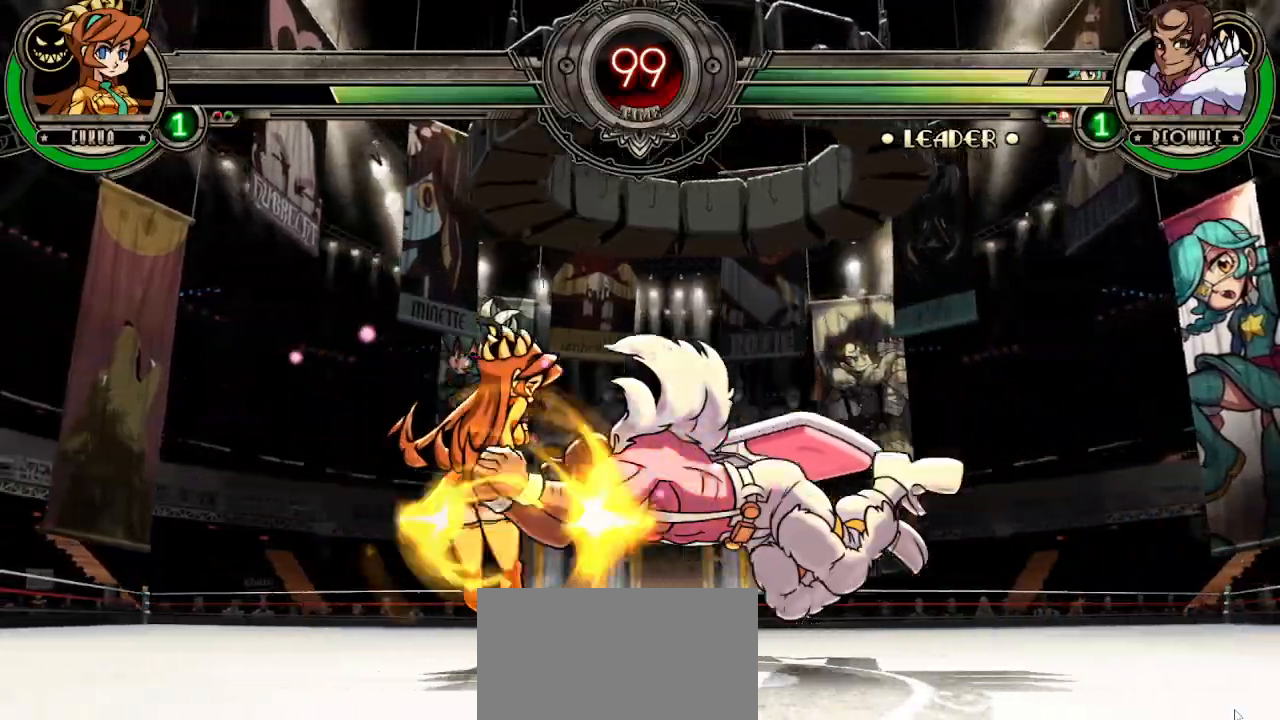
{"buttons": [], "left_stick": "down-left", "events": [[383, "TRIANGLE", "down"], [483, "TRIANGLE", "up"]]}
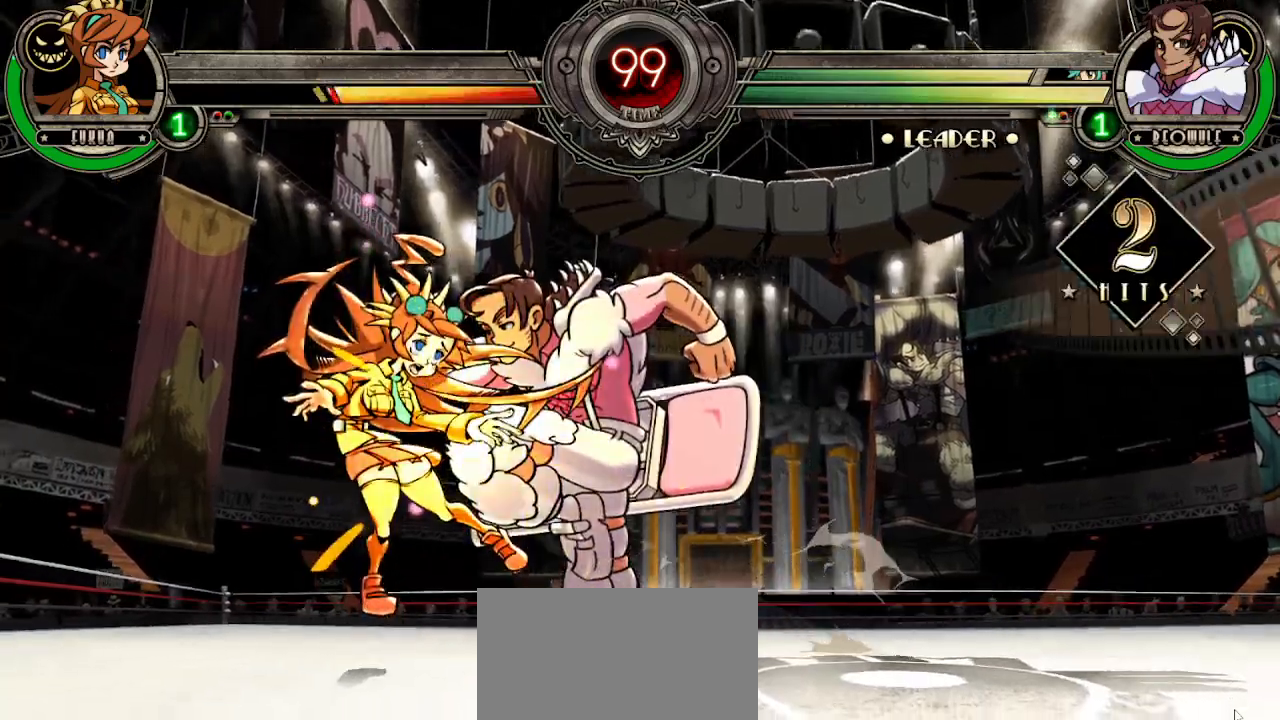
{"buttons": ["CIRCLE", "TRIANGLE", "L1", "R1"], "left_stick": "right", "events": [[17, "TRIANGLE", "down"], [83, "left_stick", "center"], [117, "L1", "down"], [150, "TRIANGLE", "up"], [167, "R1", "down"], [183, "CIRCLE", "down"], [183, "TRIANGLE", "down"], [233, "R1", "up"], [250, "L1", "up"], [250, "TRIANGLE", "up"], [267, "CIRCLE", "up"], [317, "L1", "down"], [333, "R1", "down"], [333, "TRIANGLE", "down"], [350, "CIRCLE", "down"], [367, "left_stick", "right"], [383, "CIRCLE", "up"], [383, "R1", "up"], [383, "TRIANGLE", "up"], [417, "L1", "up"], [450, "L1", "down"], [467, "TRIANGLE", "down"], [483, "CIRCLE", "down"], [483, "R1", "down"]]}